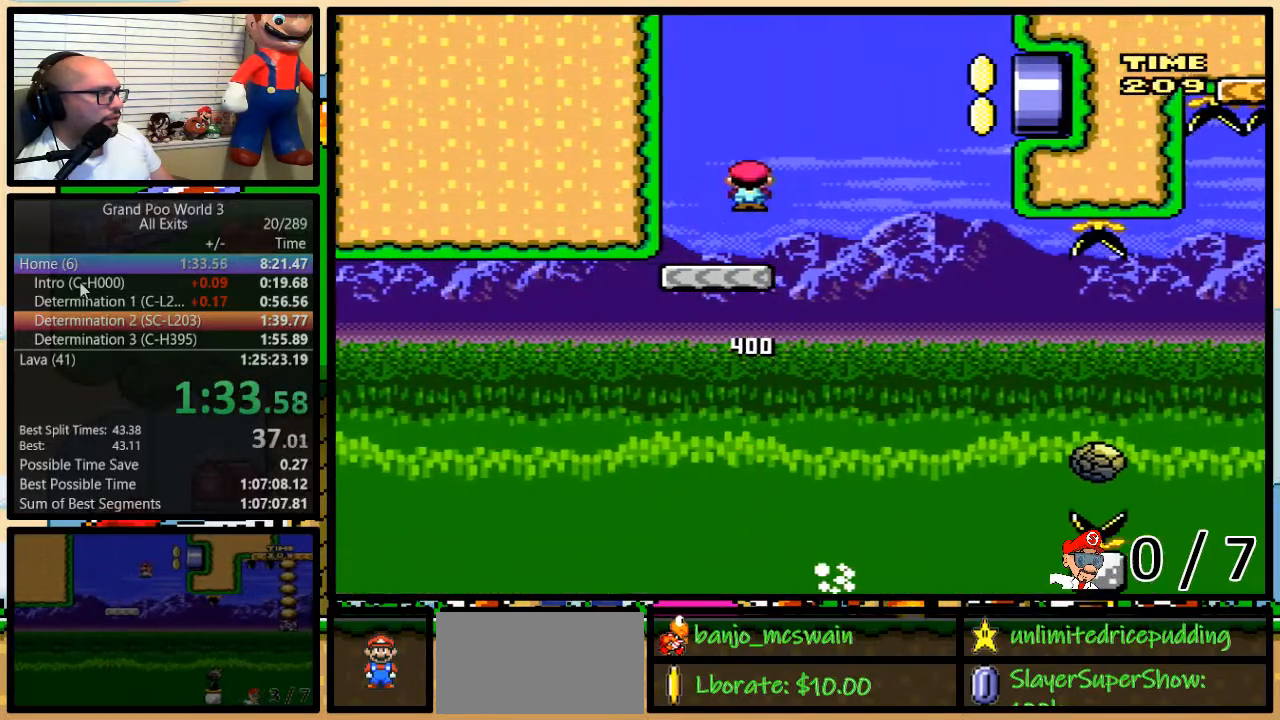
Gameplay with a controller (Nintendo layout); each line is a JSON object with the inputs held at the frame after it (dt_ms = milliseconds from this image to that frame). "events" lists button and stick changes between this image and that frame as [ms after this image, input, new state], when the widget could be followed in between. Not read: L1 L3 R3.
{"dt_ms": 500, "buttons": ["Y", "DPAD_DOWN", "DPAD_RIGHT"], "events": [[50, "A", "up"], [167, "A", "down"], [267, "A", "up"], [450, "DPAD_UP", "up"], [483, "DPAD_DOWN", "down"]]}
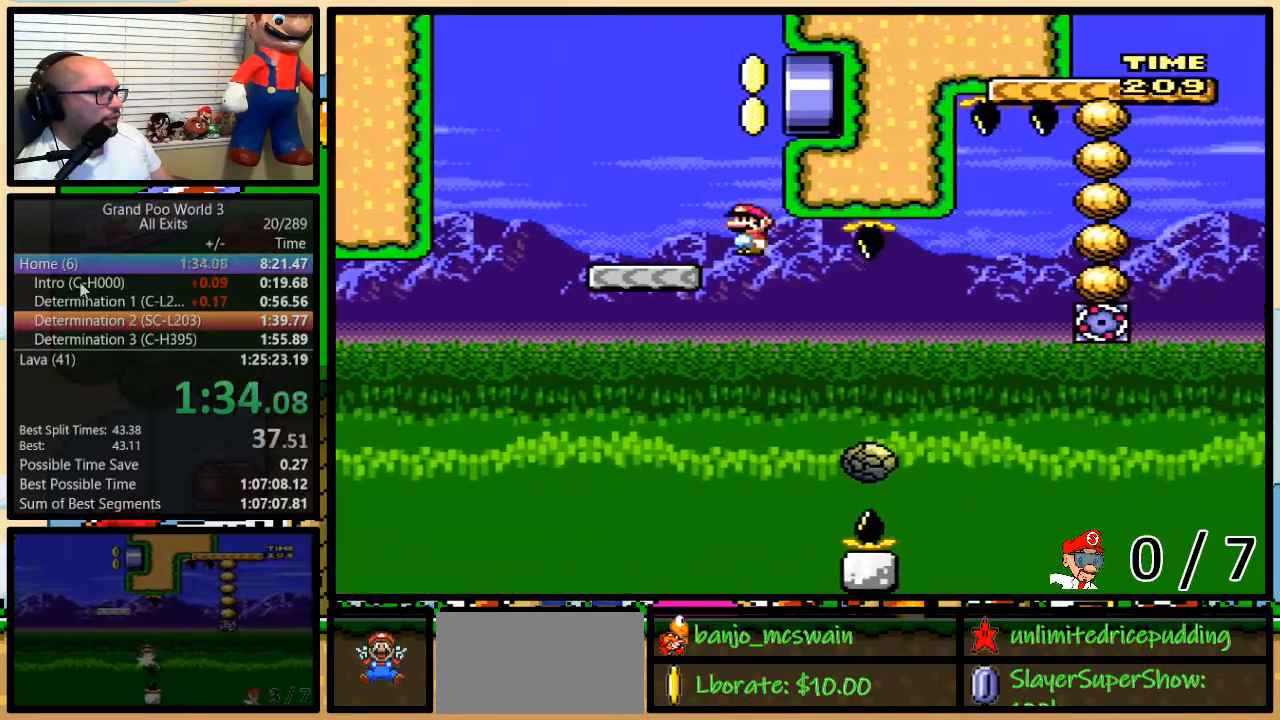
{"dt_ms": 500, "buttons": ["A", "Y", "DPAD_LEFT"], "events": [[17, "DPAD_DOWN", "up"], [17, "DPAD_LEFT", "down"], [83, "DPAD_LEFT", "up"], [83, "DPAD_UP", "down"], [100, "DPAD_UP", "up"], [150, "A", "down"], [483, "DPAD_LEFT", "down"], [483, "DPAD_RIGHT", "up"]]}
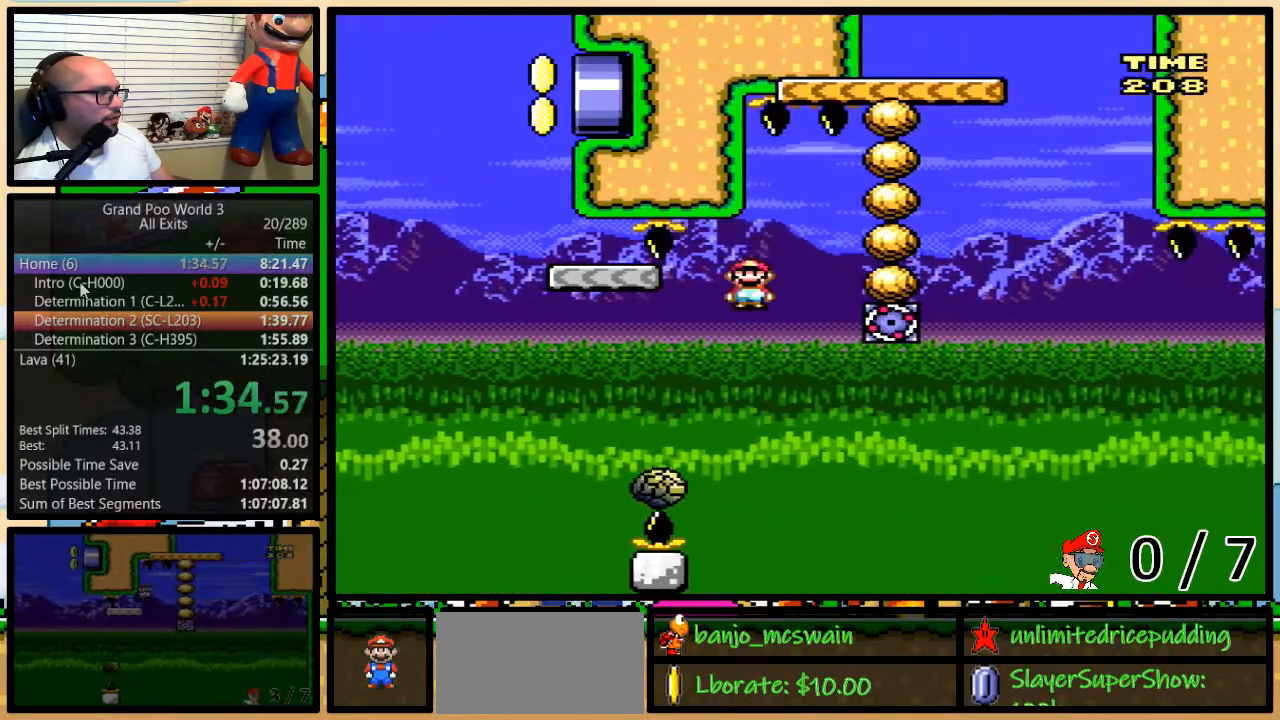
{"dt_ms": 500, "buttons": ["Y", "DPAD_RIGHT"], "events": [[100, "DPAD_LEFT", "up"], [183, "DPAD_LEFT", "down"], [300, "DPAD_LEFT", "up"], [300, "DPAD_UP", "down"], [317, "DPAD_RIGHT", "down"], [317, "DPAD_UP", "up"], [417, "A", "up"]]}
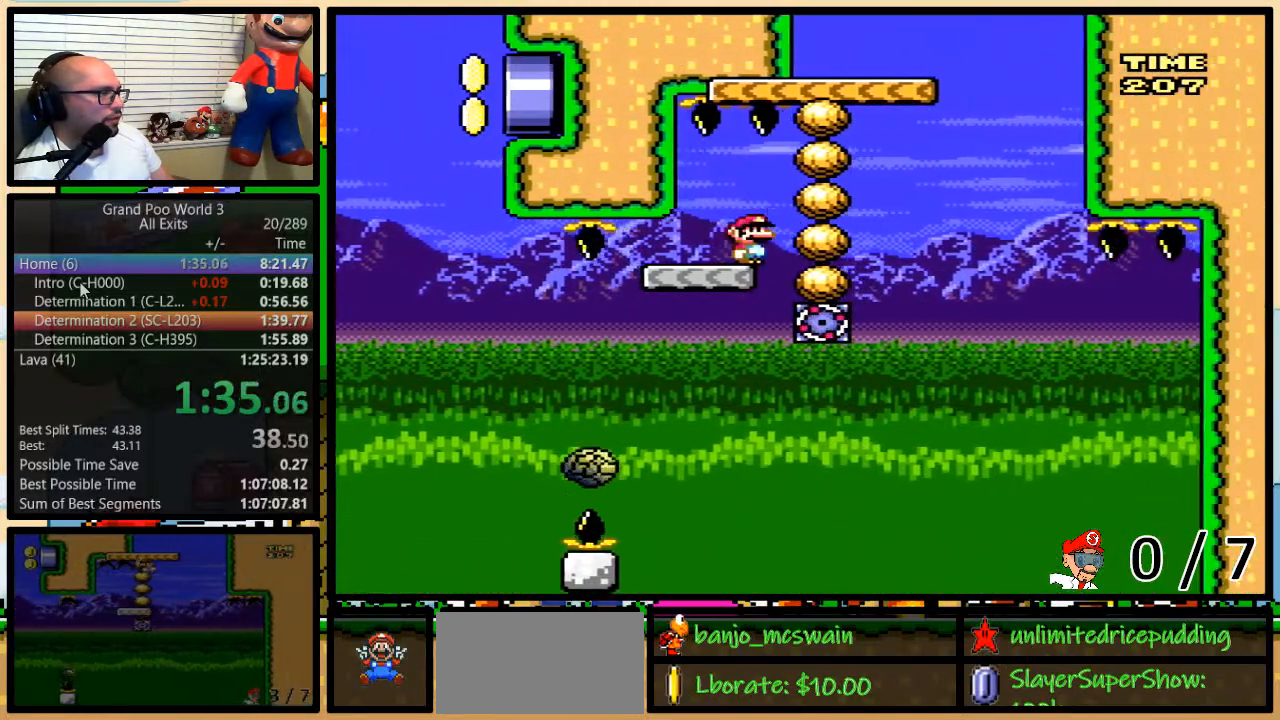
{"dt_ms": 500, "buttons": ["Y", "DPAD_UP", "DPAD_RIGHT"], "events": [[50, "B", "down"], [100, "DPAD_DOWN", "down"], [133, "DPAD_DOWN", "up"], [133, "DPAD_LEFT", "down"], [317, "DPAD_UP", "down"], [350, "DPAD_UP", "up"], [383, "DPAD_LEFT", "up"], [450, "B", "up"], [483, "DPAD_UP", "down"]]}
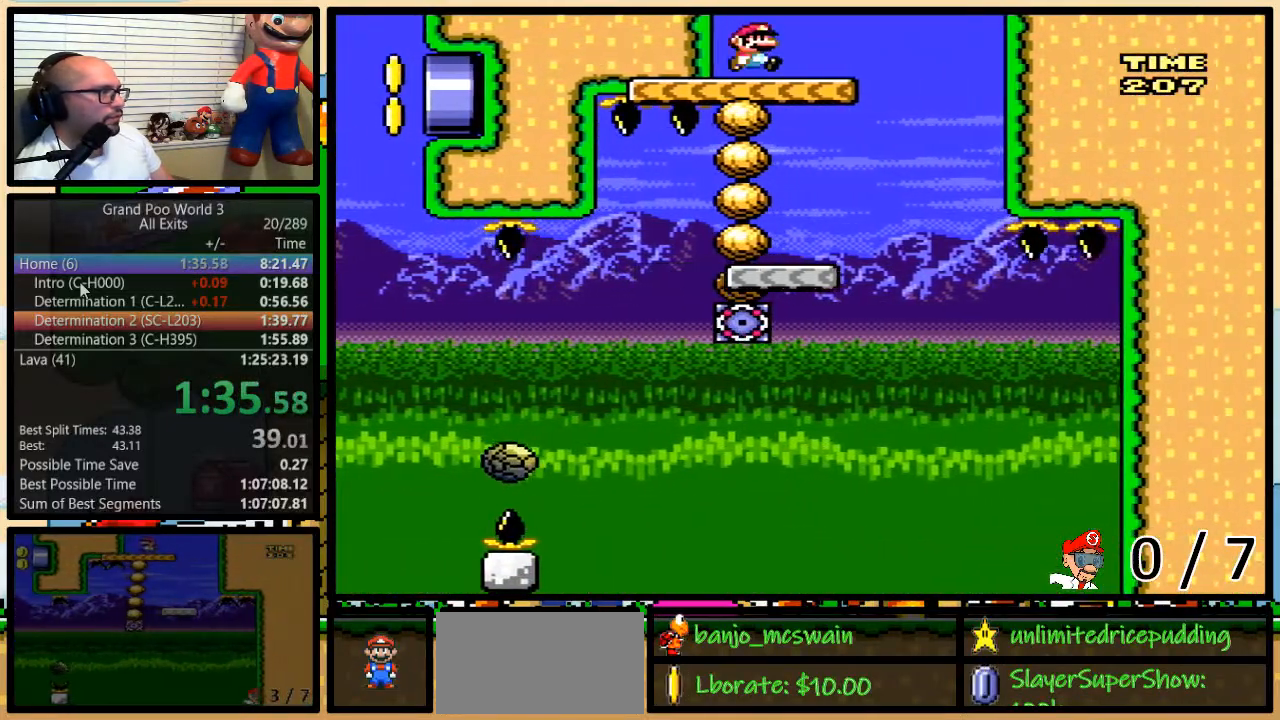
{"dt_ms": 500, "buttons": ["Y", "DPAD_LEFT"], "events": [[17, "DPAD_LEFT", "down"], [17, "DPAD_RIGHT", "up"], [17, "DPAD_UP", "up"], [300, "DPAD_LEFT", "up"], [450, "DPAD_LEFT", "down"]]}
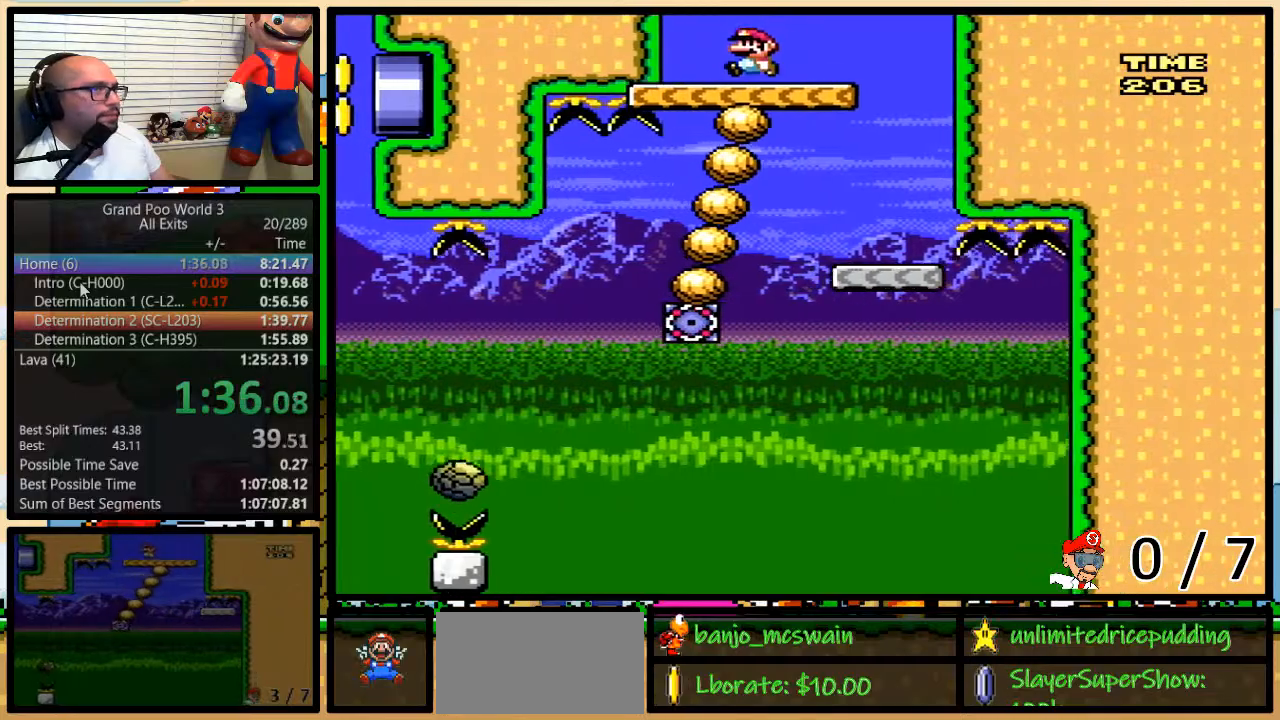
{"dt_ms": 500, "buttons": ["Y"], "events": [[50, "DPAD_LEFT", "up"], [200, "DPAD_LEFT", "down"], [317, "DPAD_LEFT", "up"]]}
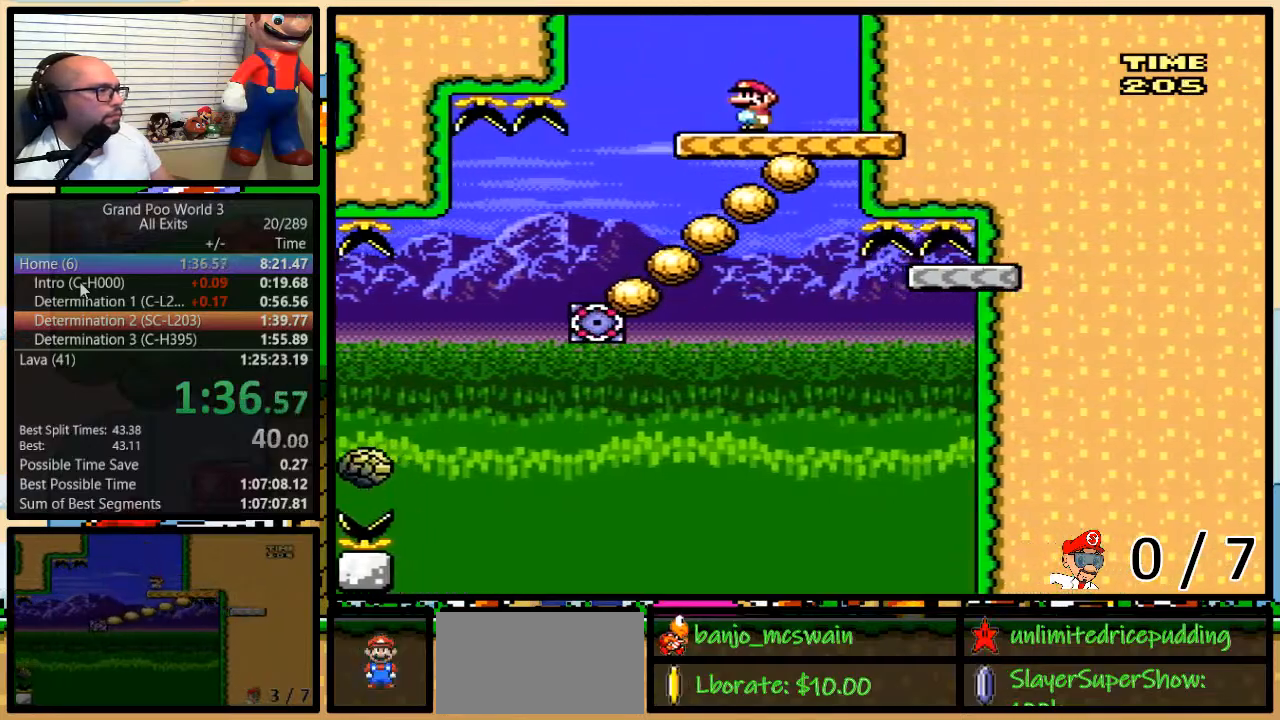
{"dt_ms": 500, "buttons": ["Y"], "events": [[83, "DPAD_LEFT", "down"], [233, "DPAD_LEFT", "up"], [333, "DPAD_LEFT", "down"], [417, "DPAD_LEFT", "up"]]}
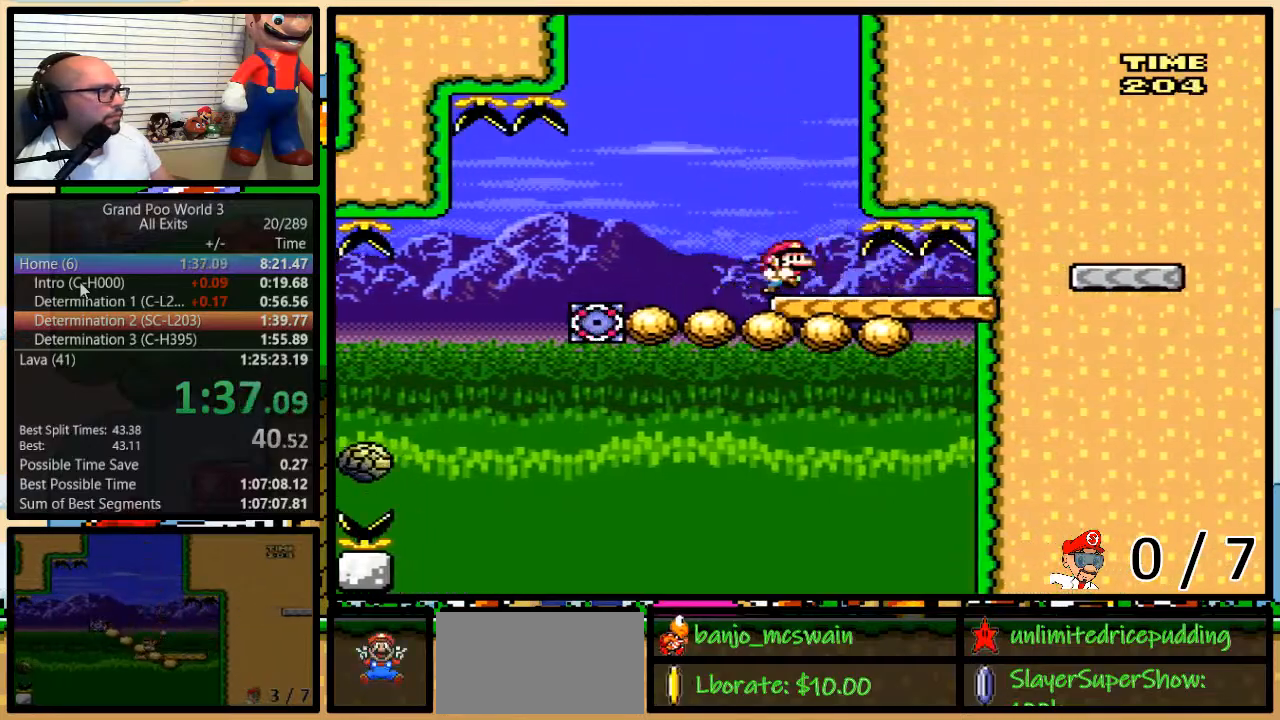
{"dt_ms": 500, "buttons": ["Y", "DPAD_LEFT"], "events": [[17, "DPAD_RIGHT", "down"], [17, "DPAD_UP", "down"], [100, "DPAD_UP", "up"], [150, "DPAD_LEFT", "down"], [150, "DPAD_RIGHT", "up"], [200, "DPAD_LEFT", "up"], [450, "DPAD_LEFT", "down"]]}
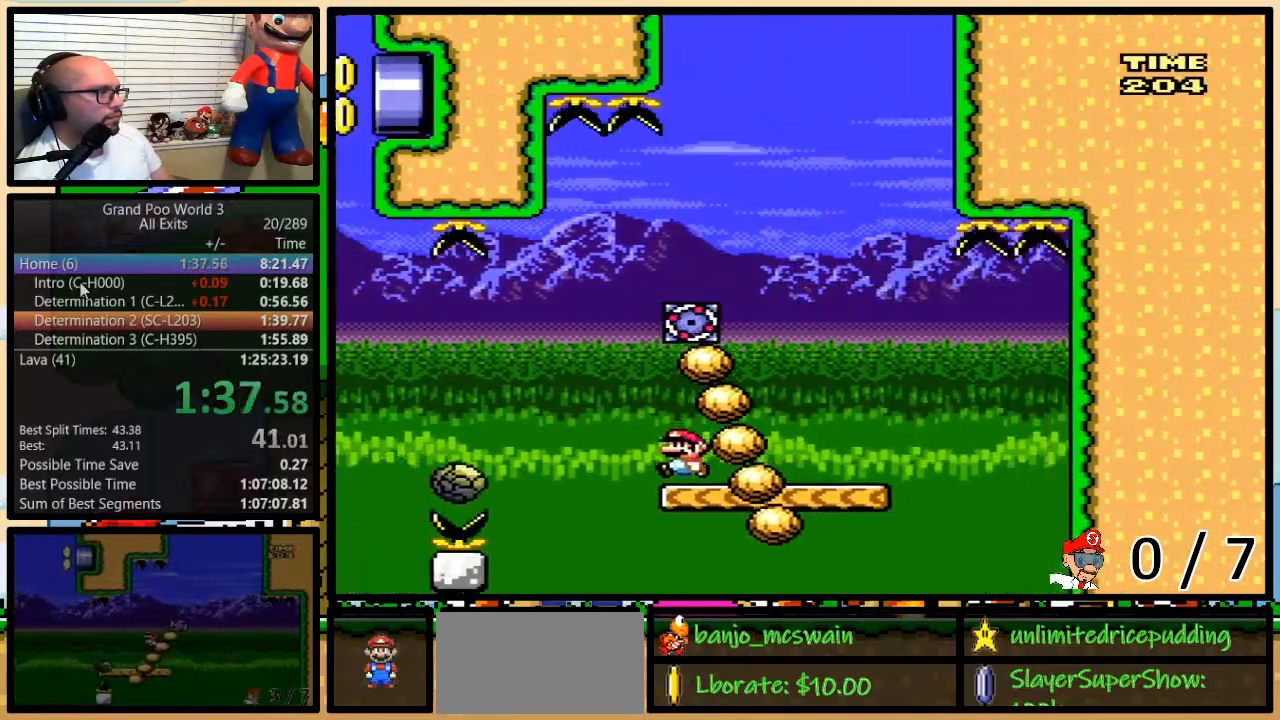
{"dt_ms": 500, "buttons": ["Y", "DPAD_LEFT"], "events": [[100, "A", "down"], [317, "A", "up"]]}
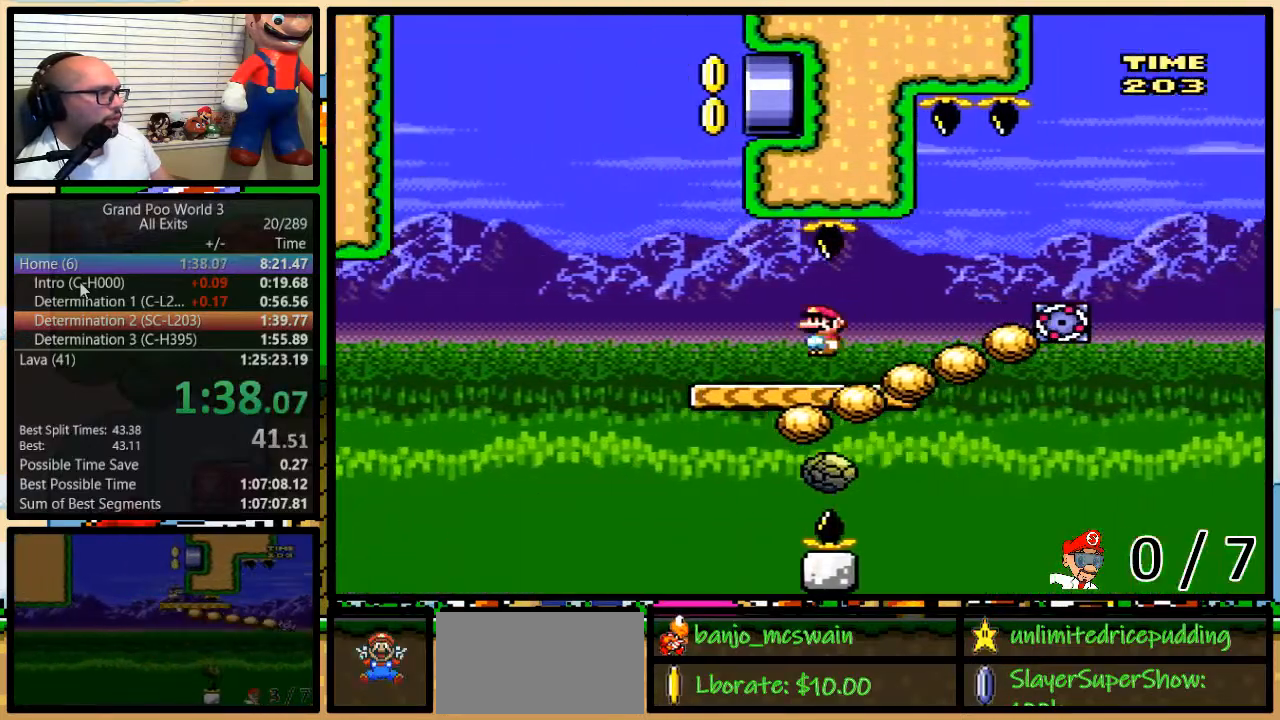
{"dt_ms": 1000, "buttons": ["Y", "DPAD_RIGHT"]}
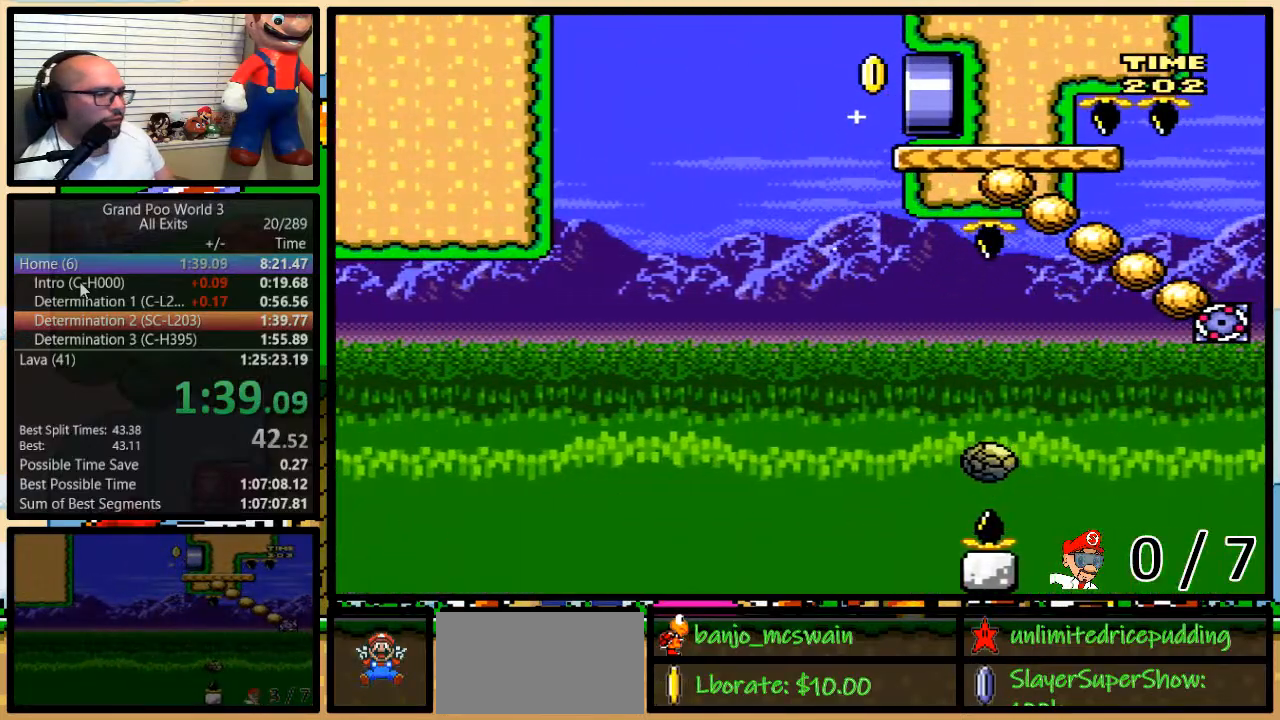
{"dt_ms": 500, "buttons": ["Y"], "events": [[200, "DPAD_RIGHT", "up"]]}
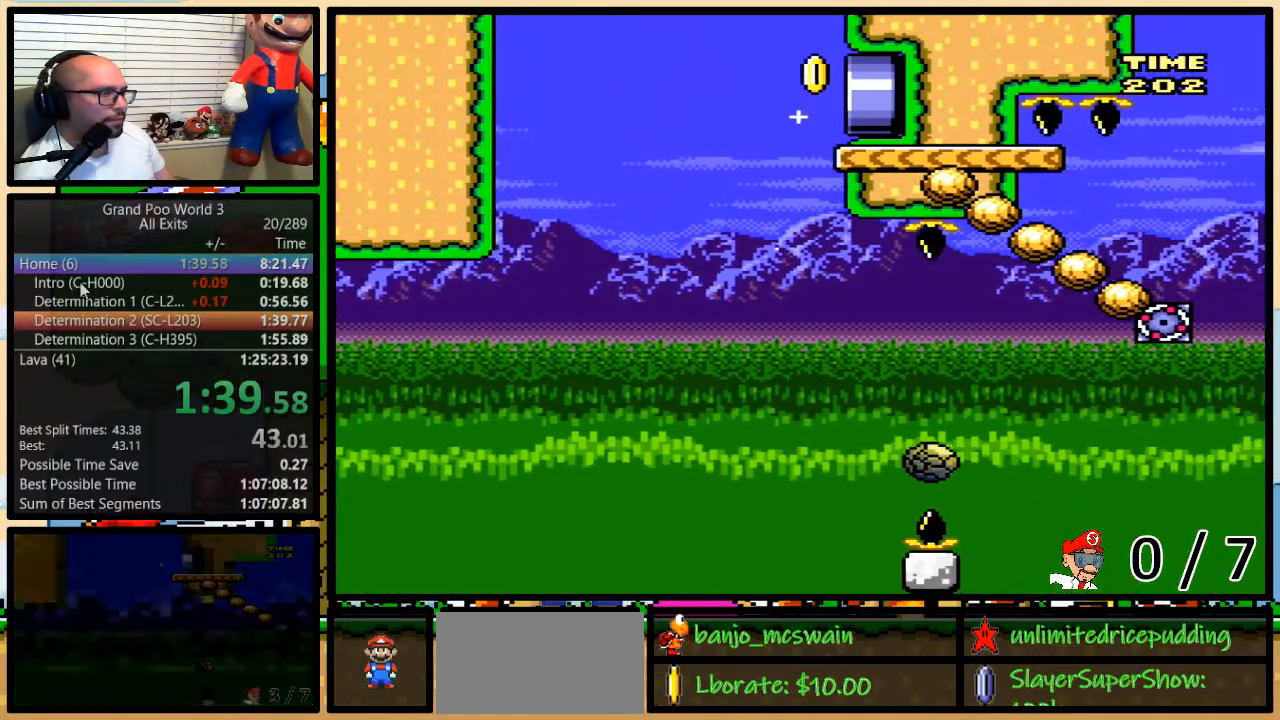
{"dt_ms": 500, "buttons": ["Y"], "events": []}
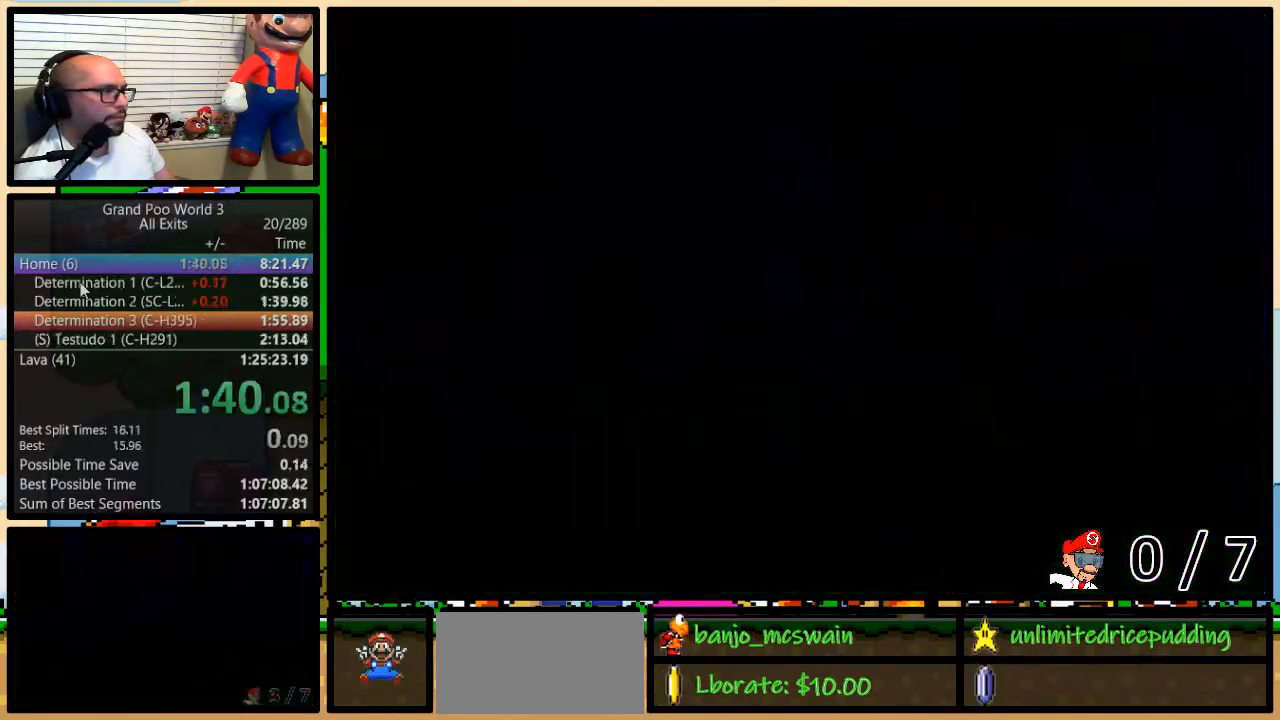
{"dt_ms": 500, "buttons": ["Y"], "events": []}
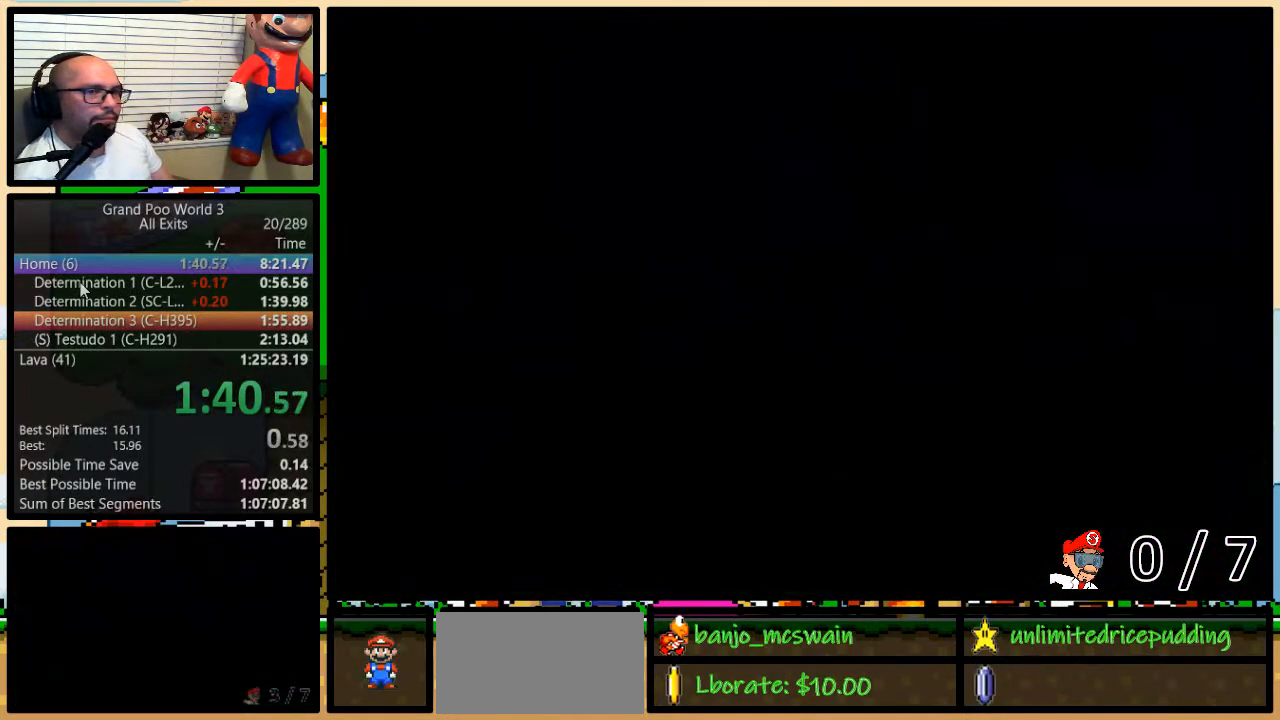
{"dt_ms": 500, "buttons": ["B", "Y", "DPAD_UP", "DPAD_RIGHT"], "events": [[350, "B", "down"], [383, "DPAD_RIGHT", "down"], [383, "DPAD_UP", "down"]]}
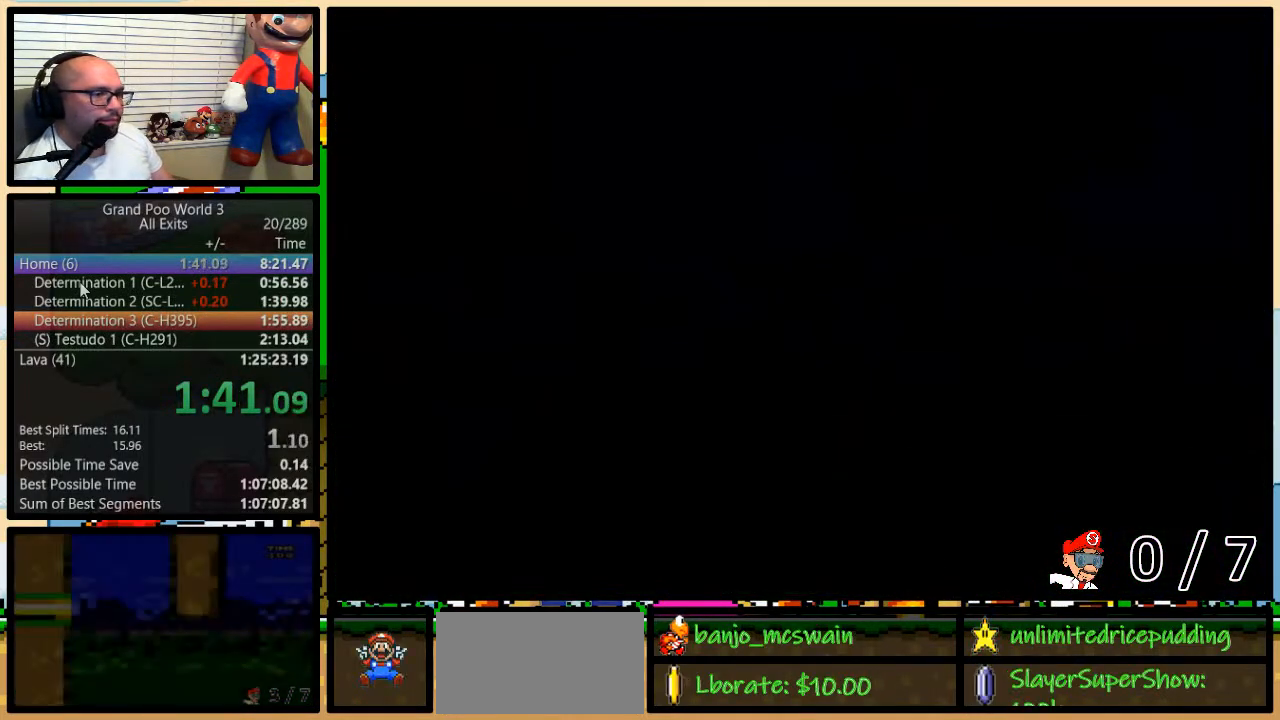
{"dt_ms": 500, "buttons": ["B", "Y", "DPAD_UP", "DPAD_RIGHT"], "events": []}
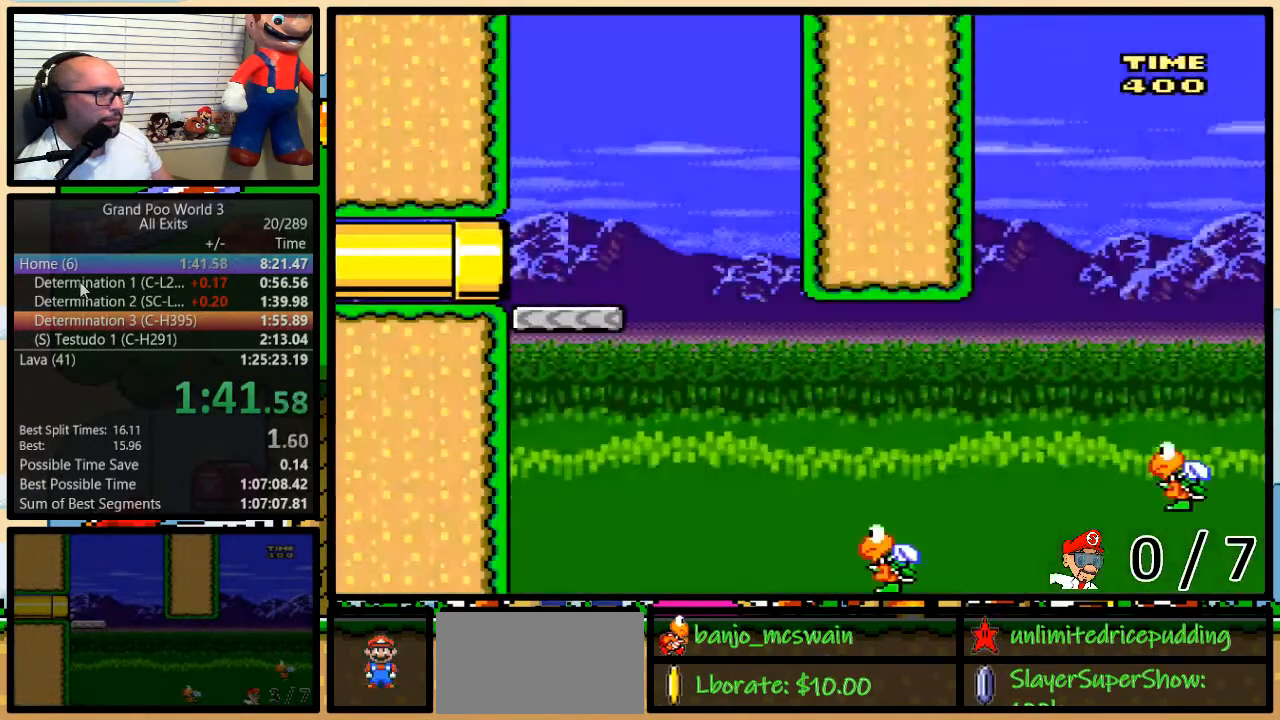
{"dt_ms": 500, "buttons": ["Y", "DPAD_RIGHT"], "events": [[83, "B", "up"], [233, "DPAD_UP", "up"]]}
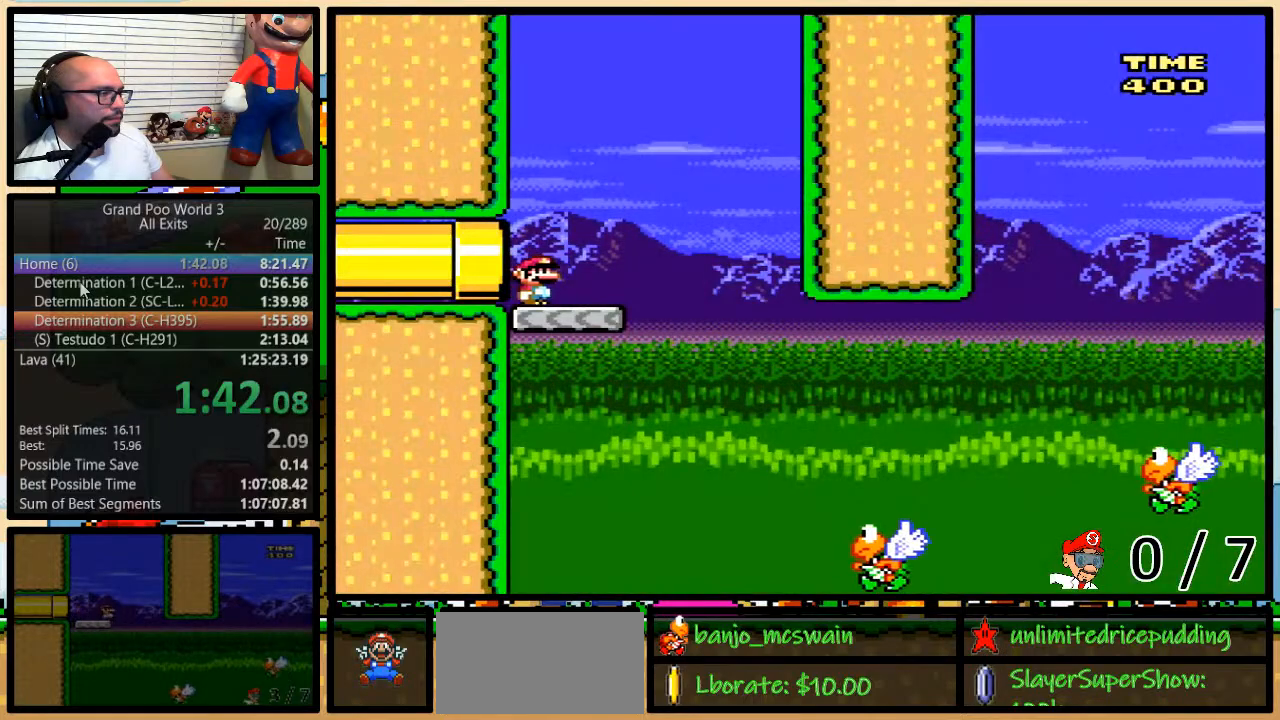
{"dt_ms": 500, "buttons": ["Y", "DPAD_LEFT"], "events": [[483, "DPAD_LEFT", "down"], [483, "DPAD_RIGHT", "up"]]}
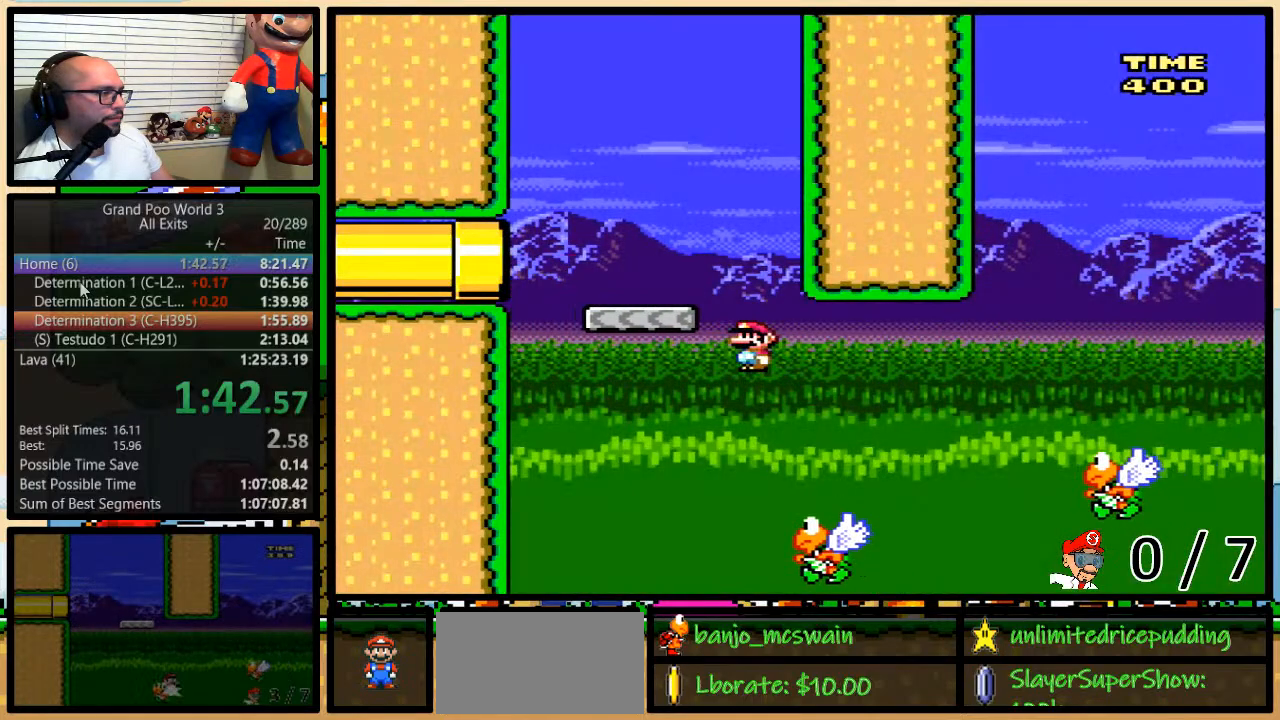
{"dt_ms": 500, "buttons": ["Y", "DPAD_RIGHT"], "events": [[83, "DPAD_UP", "down"], [100, "DPAD_LEFT", "up"], [100, "DPAD_RIGHT", "down"], [100, "DPAD_UP", "up"], [183, "B", "down"], [350, "B", "up"]]}
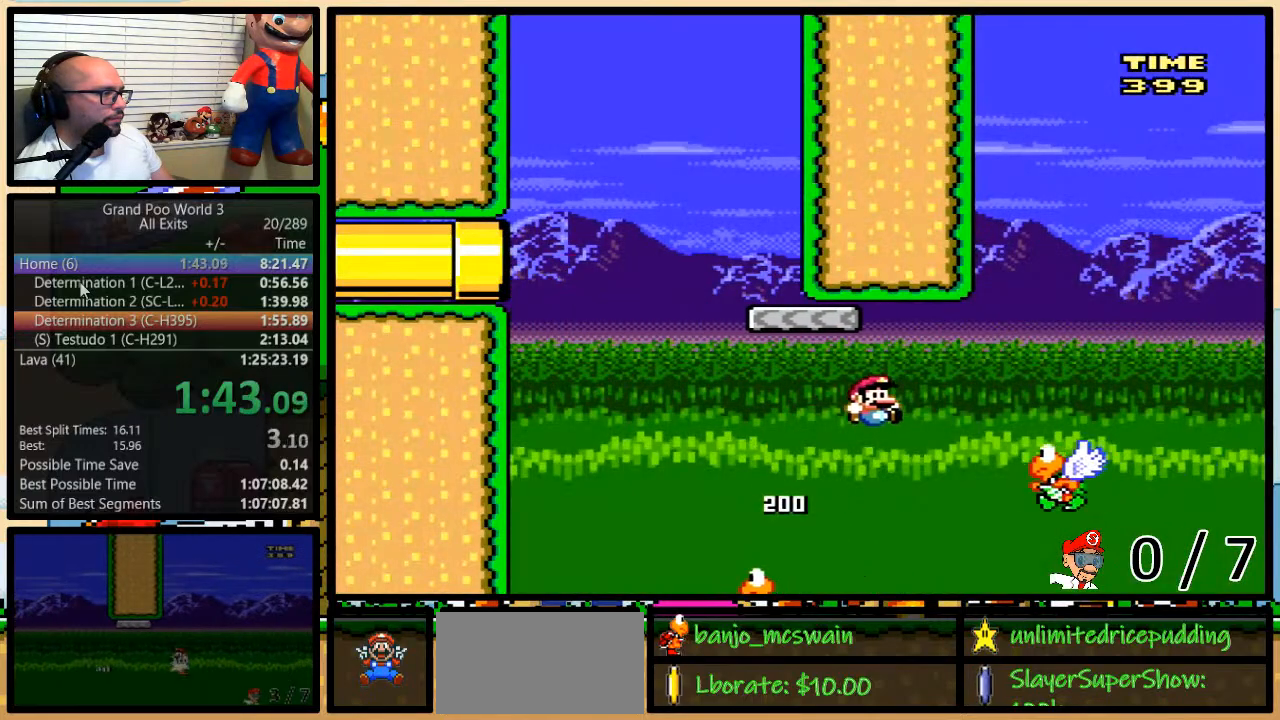
{"dt_ms": 500, "buttons": ["B", "Y", "DPAD_RIGHT"], "events": [[183, "B", "down"], [250, "DPAD_LEFT", "down"], [250, "DPAD_RIGHT", "up"], [383, "DPAD_LEFT", "up"], [383, "DPAD_UP", "down"], [417, "DPAD_RIGHT", "down"], [417, "DPAD_UP", "up"]]}
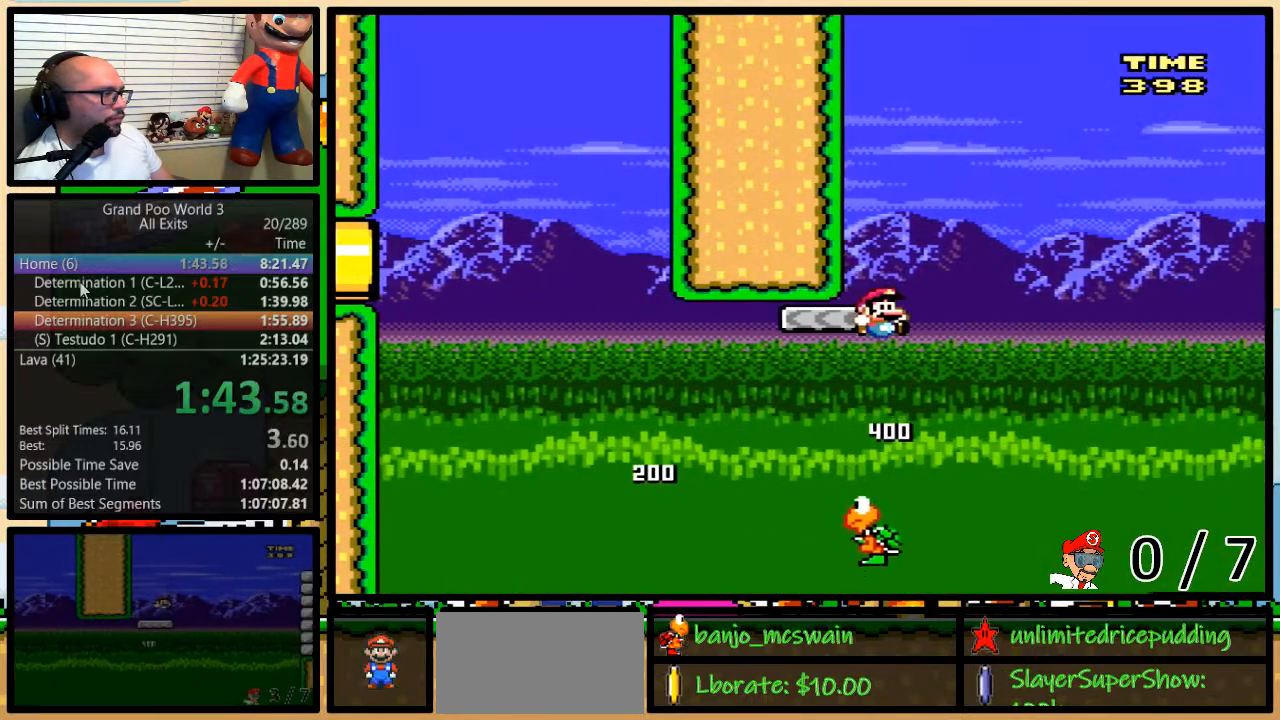
{"dt_ms": 500, "buttons": ["B", "Y", "DPAD_UP", "DPAD_RIGHT"], "events": [[100, "B", "up"], [183, "DPAD_UP", "down"], [350, "B", "down"]]}
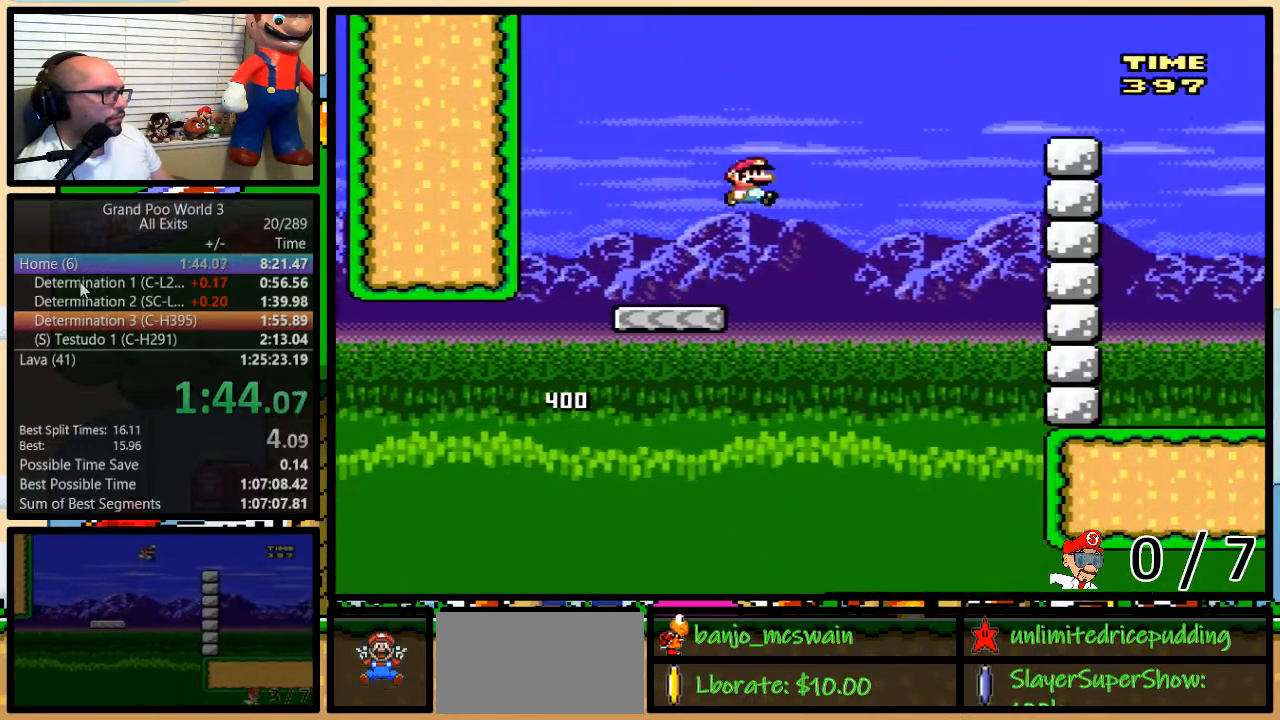
{"dt_ms": 500, "buttons": ["B", "Y", "DPAD_RIGHT"], "events": [[267, "DPAD_UP", "up"]]}
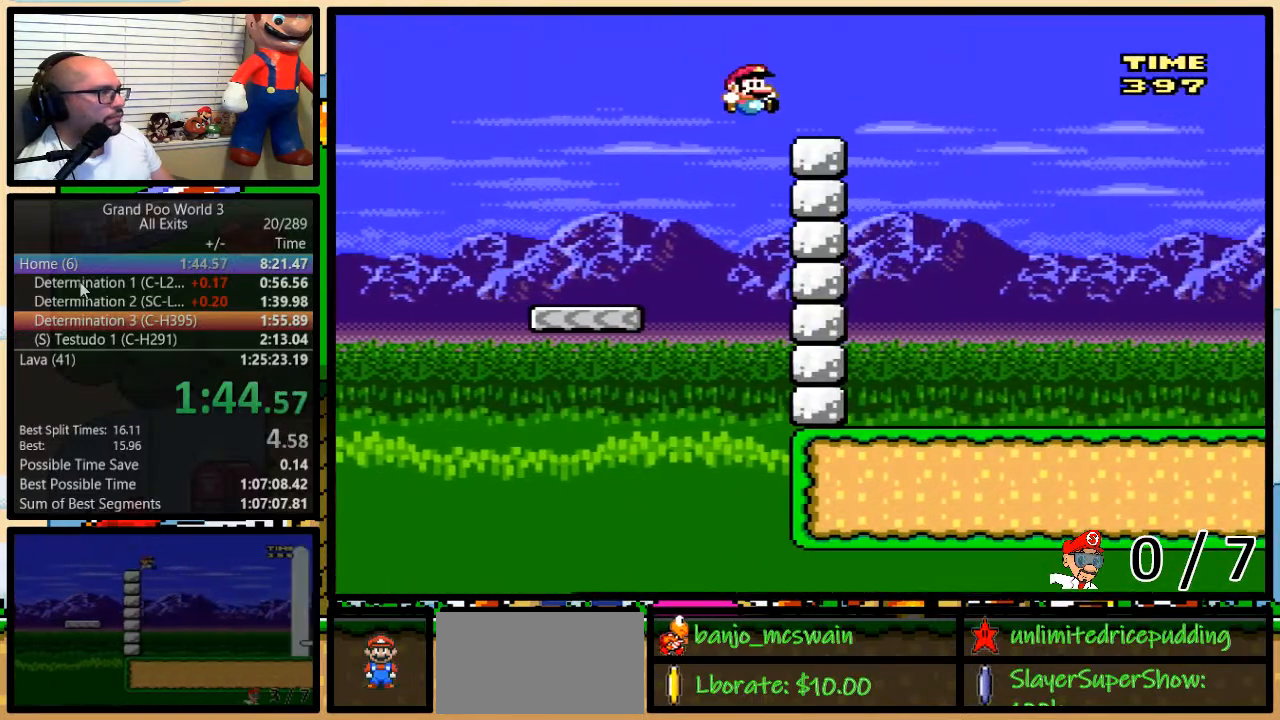
{"dt_ms": 500, "buttons": ["Y", "DPAD_RIGHT"], "events": [[100, "B", "up"], [100, "DPAD_UP", "down"], [200, "A", "down"], [267, "A", "up"], [383, "DPAD_UP", "up"]]}
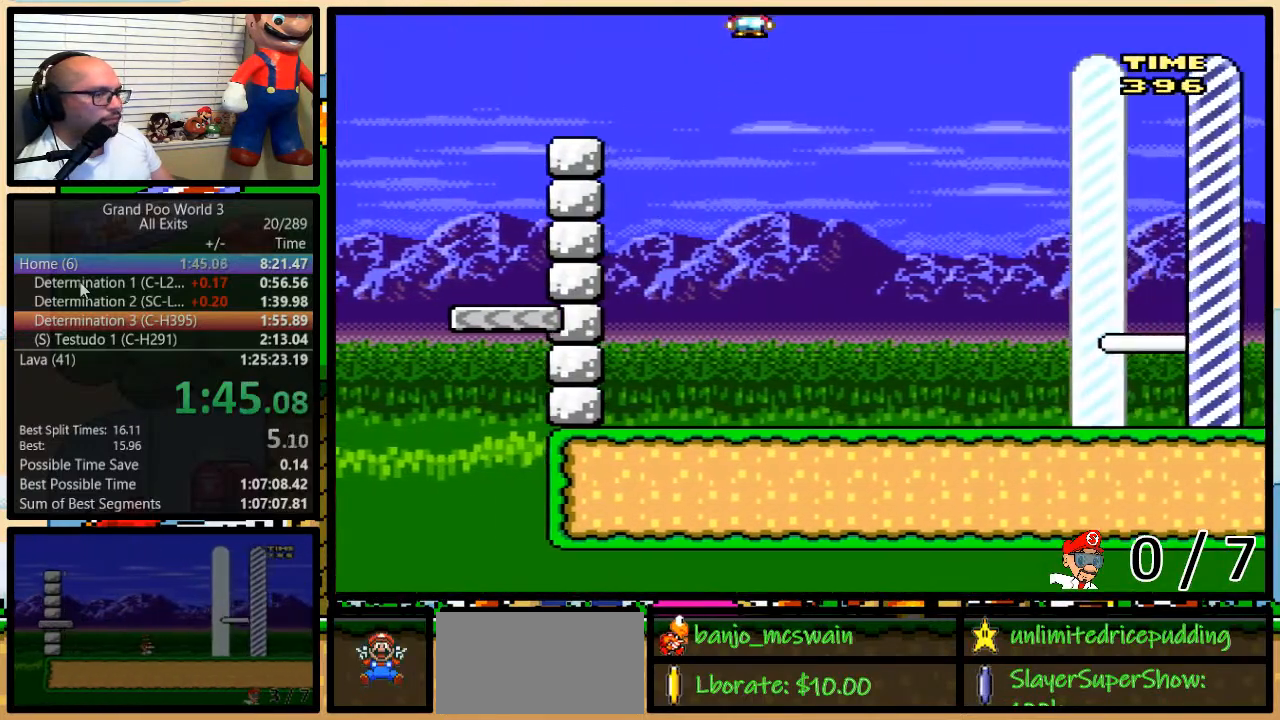
{"dt_ms": 500, "buttons": ["Y", "DPAD_RIGHT"], "events": []}
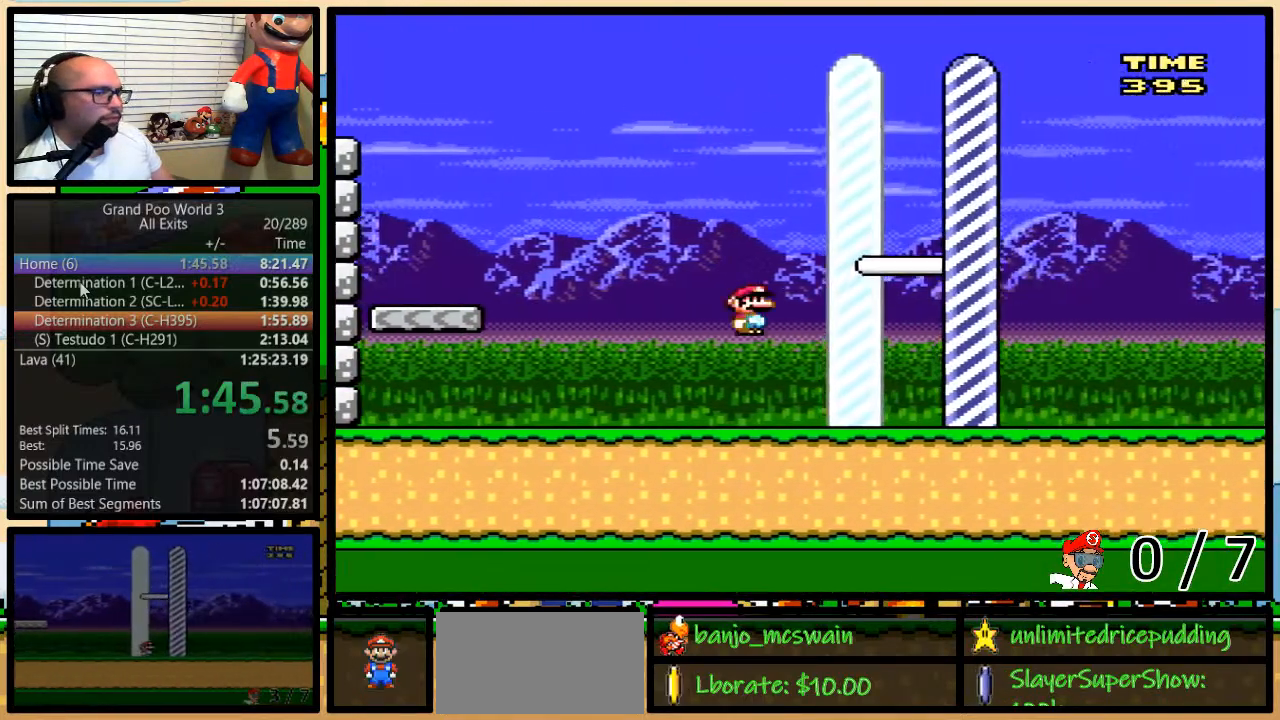
{"dt_ms": 500, "buttons": ["DPAD_RIGHT"], "events": [[400, "DPAD_UP", "down"], [433, "Y", "up"], [483, "DPAD_UP", "up"]]}
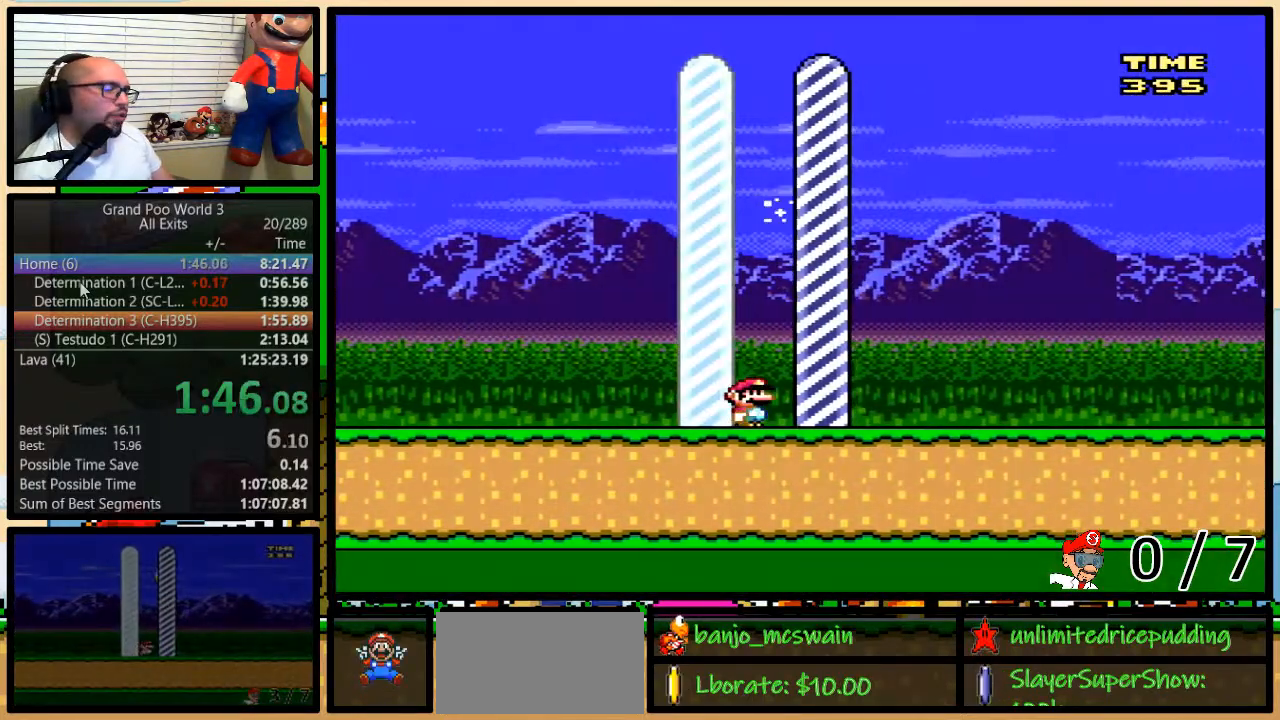
{"dt_ms": 500, "buttons": [], "events": [[67, "DPAD_RIGHT", "up"]]}